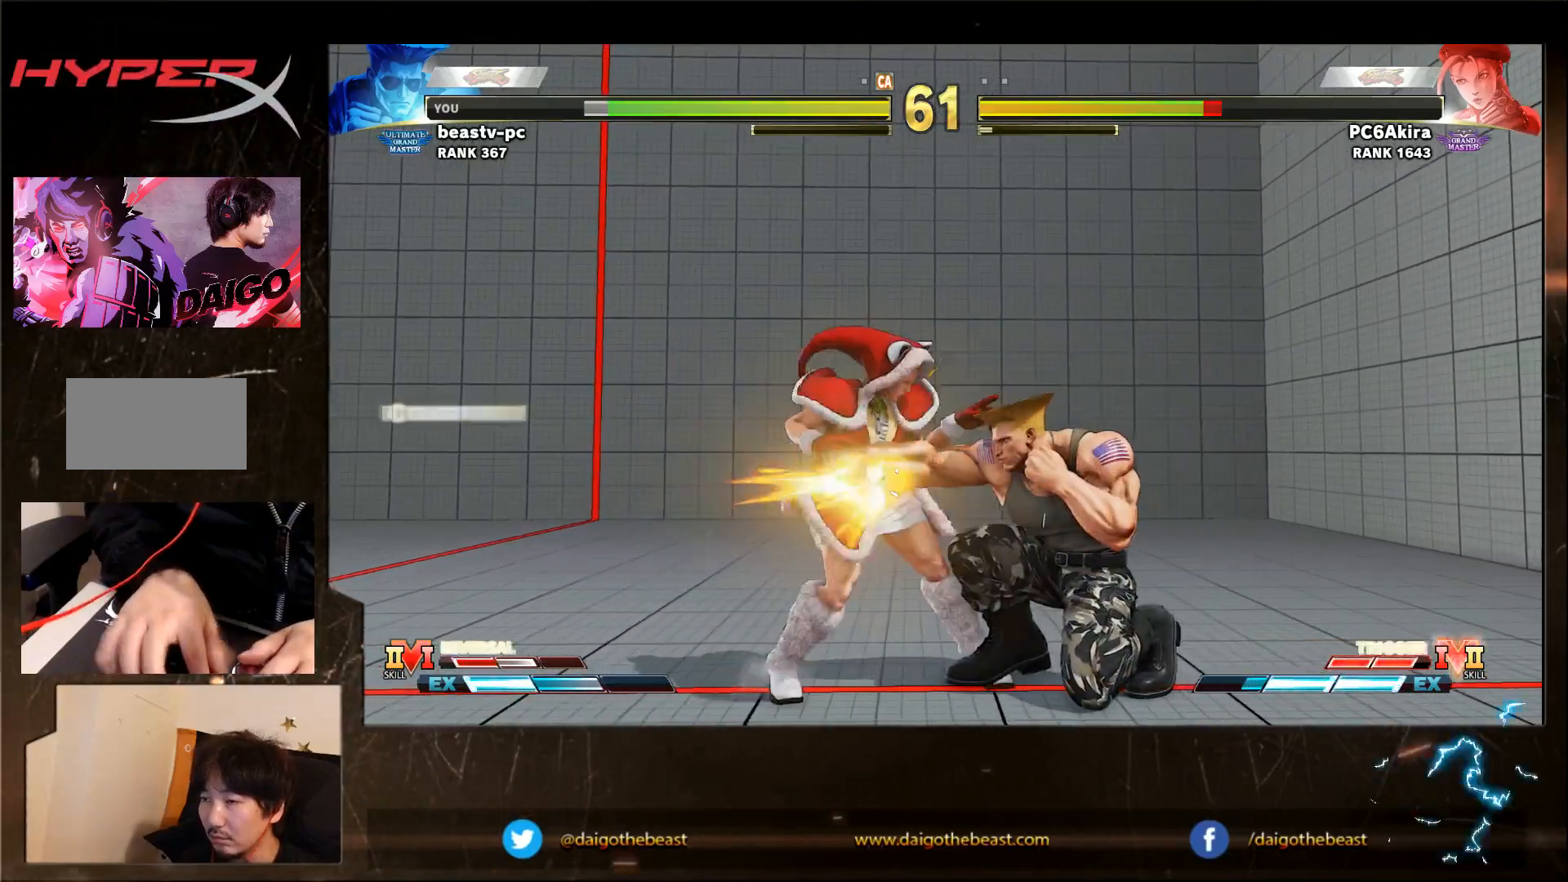
Gameplay with a controller (arcade stick); each line is a JSON object with the inputs held at the frame after it (dt_ms = milliseconds from this image to that frame). "events" lists button and stick changes between this image and that frame as [ms after this image, input, new state], when the widget could be followed in between. Not read: L3 MK R3.
{"dt_ms": 500, "buttons": [], "left_stick": "down-right"}
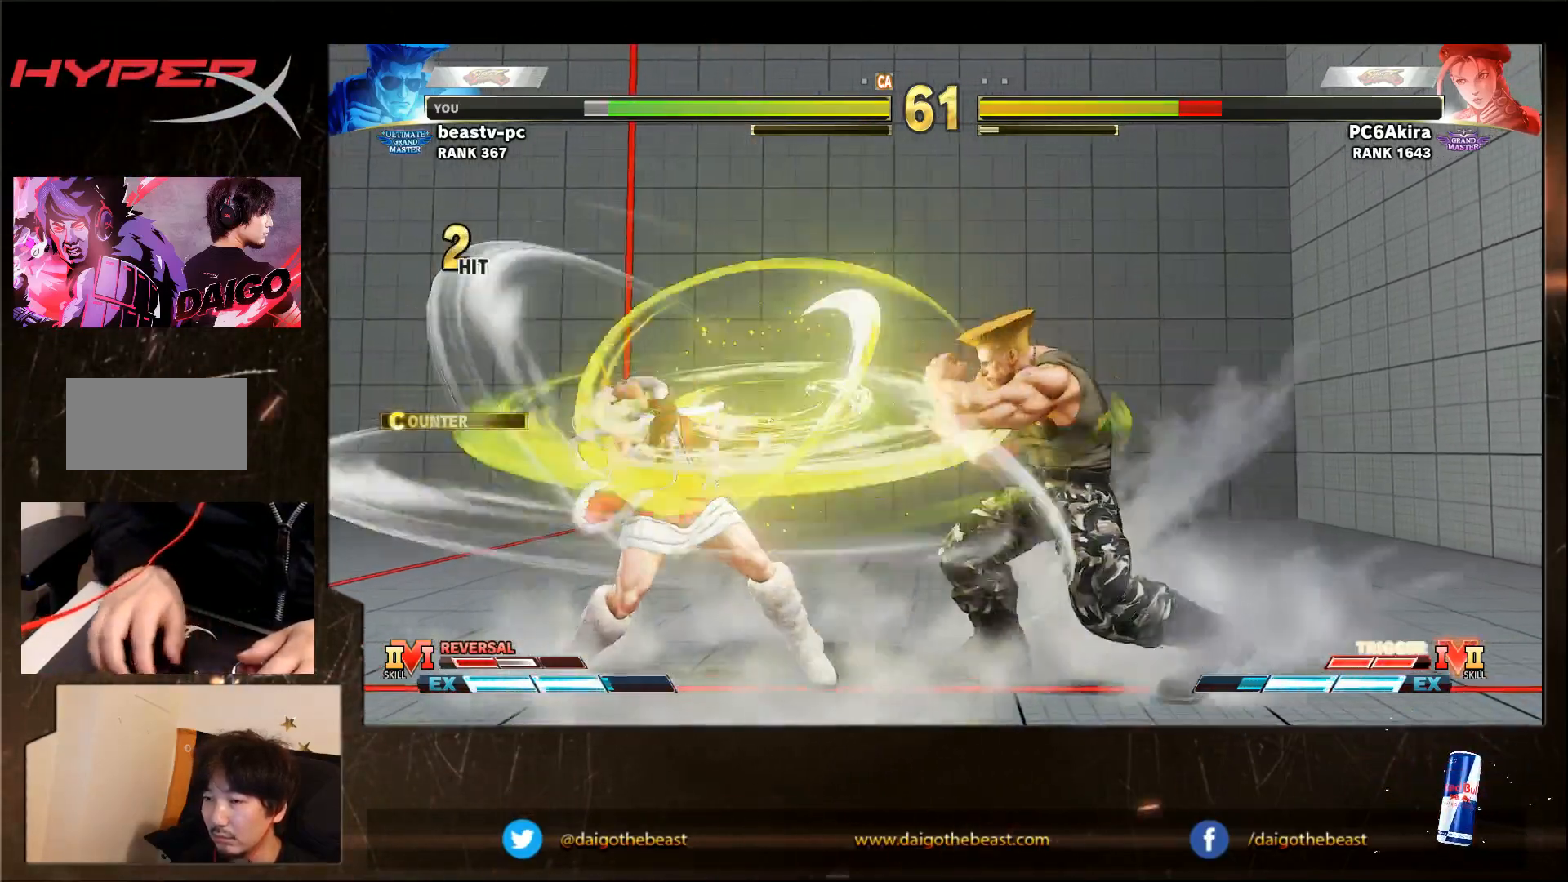
{"dt_ms": 500, "buttons": [], "left_stick": "down-right", "events": []}
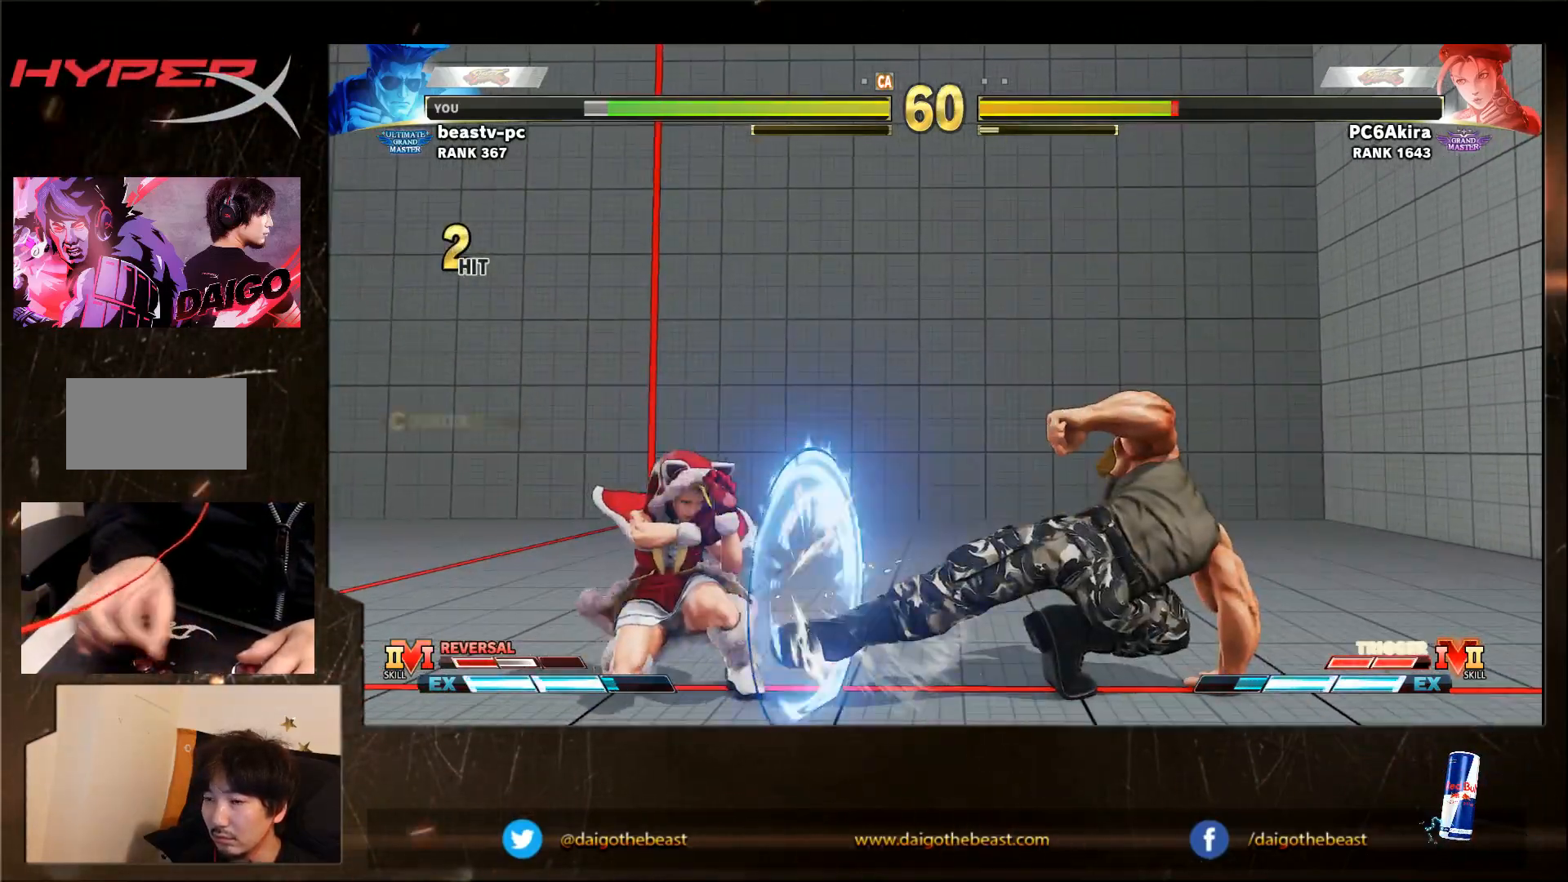
{"dt_ms": 500, "buttons": [], "left_stick": "down-right", "events": []}
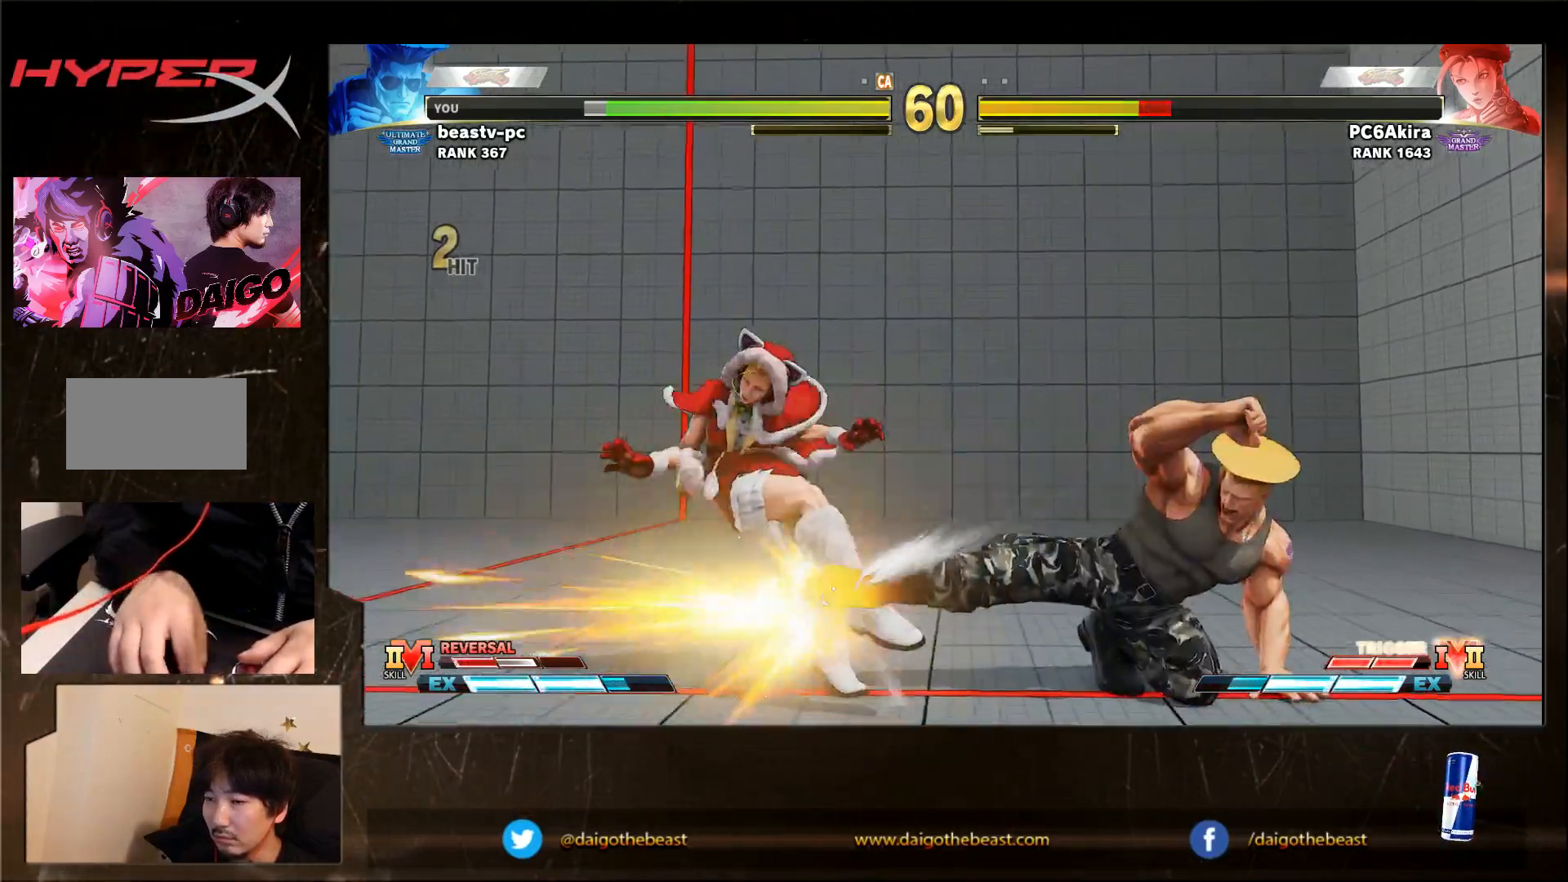
{"dt_ms": 500, "buttons": ["R1"], "left_stick": "left", "events": [[467, "left_stick", "left"], [500, "R1", "down"]]}
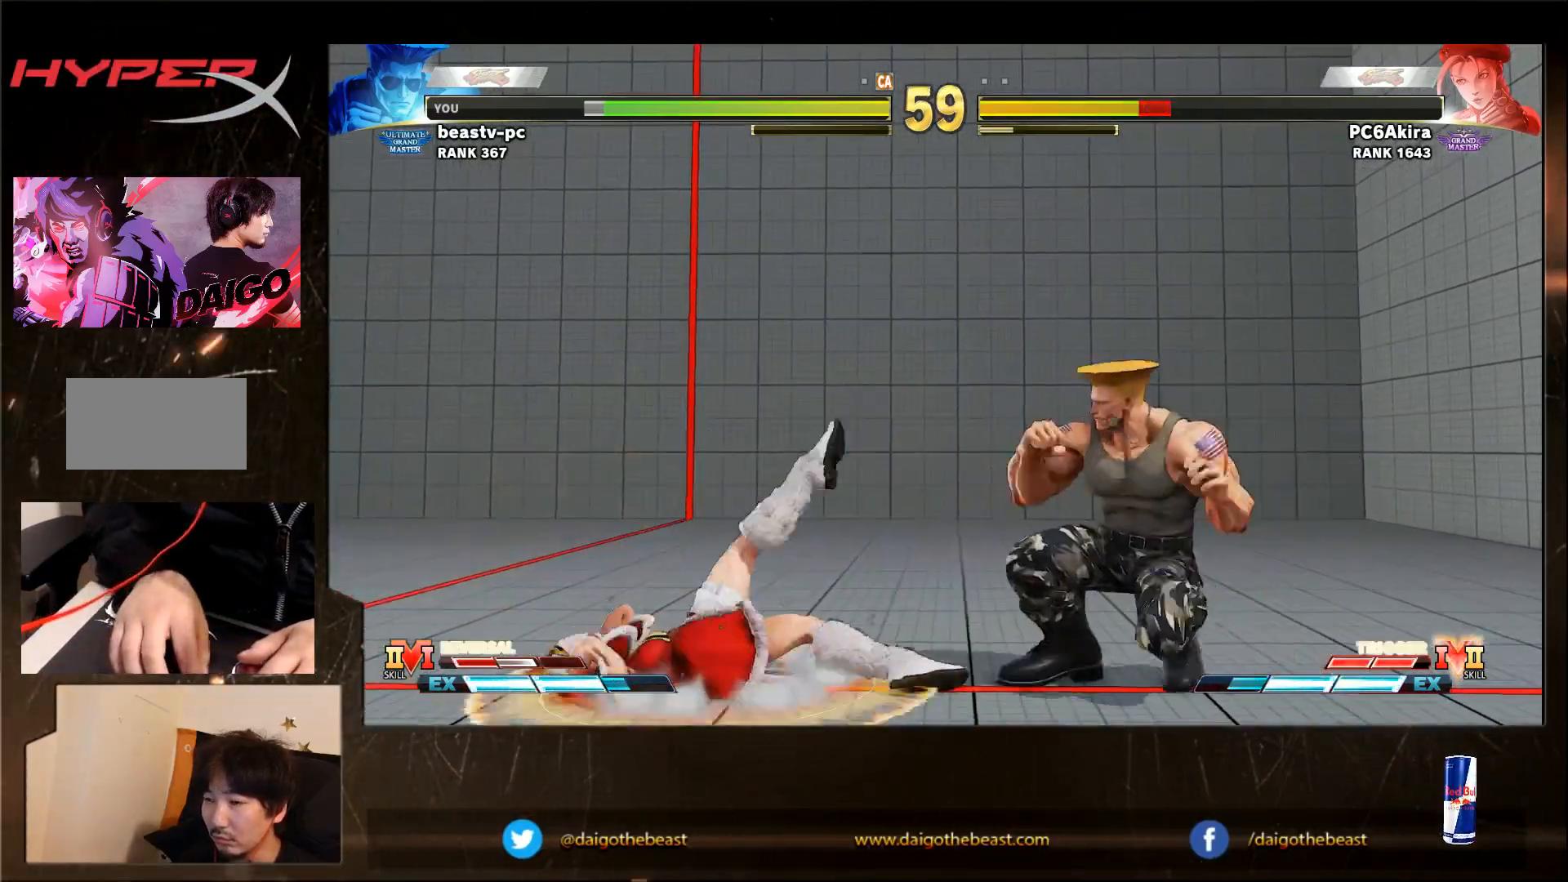
{"dt_ms": 500, "buttons": [], "left_stick": "down-right", "events": [[67, "R1", "up"], [67, "left_stick", "down-right"]]}
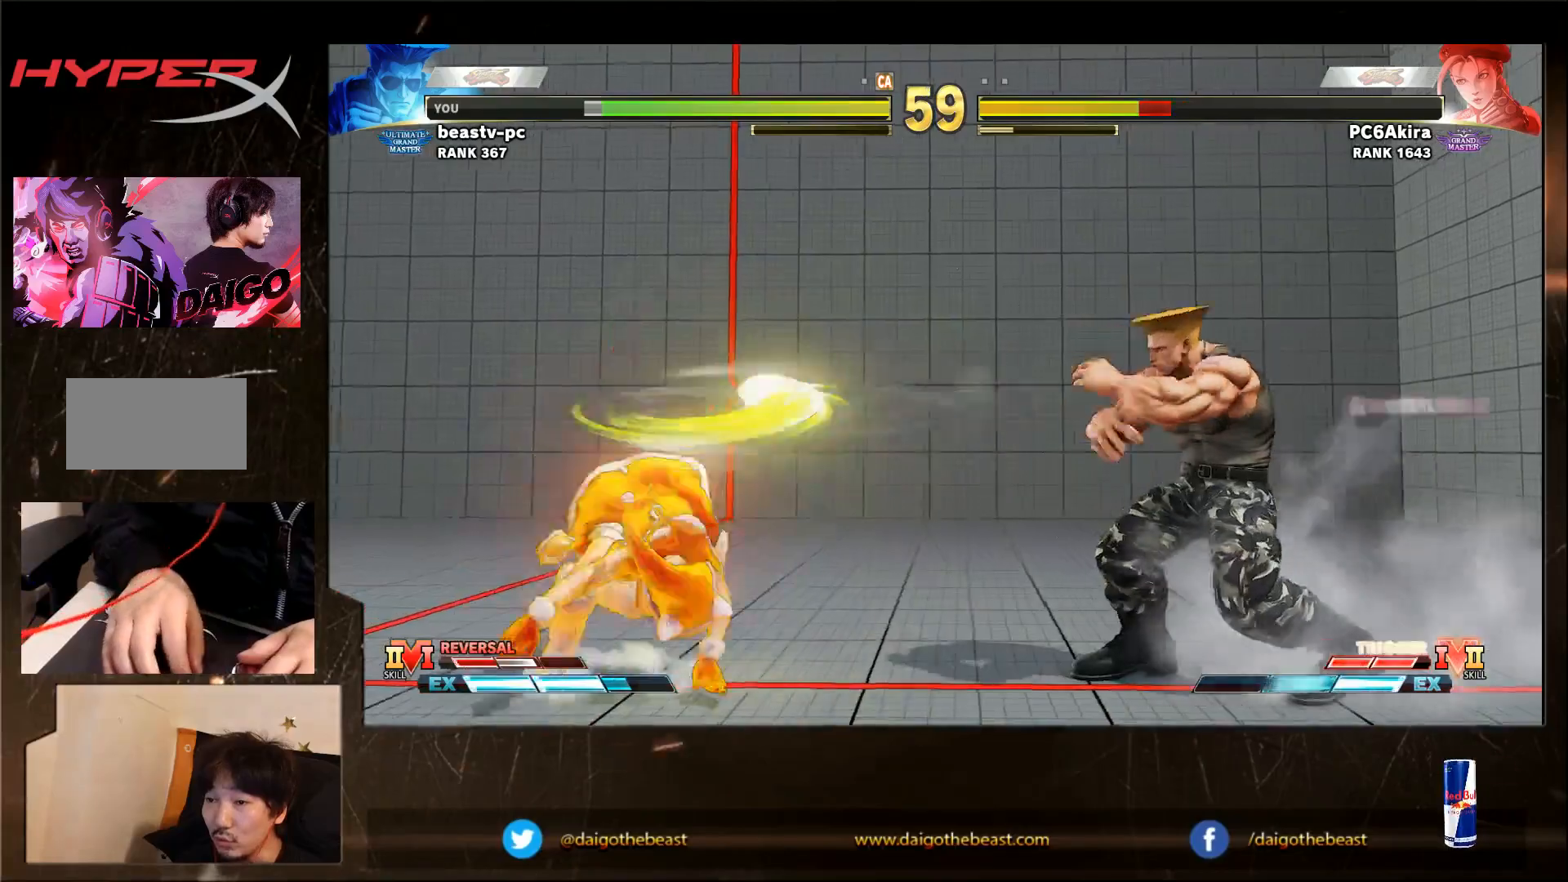
{"dt_ms": 500, "buttons": [], "left_stick": "right", "events": [[33, "left_stick", "right"]]}
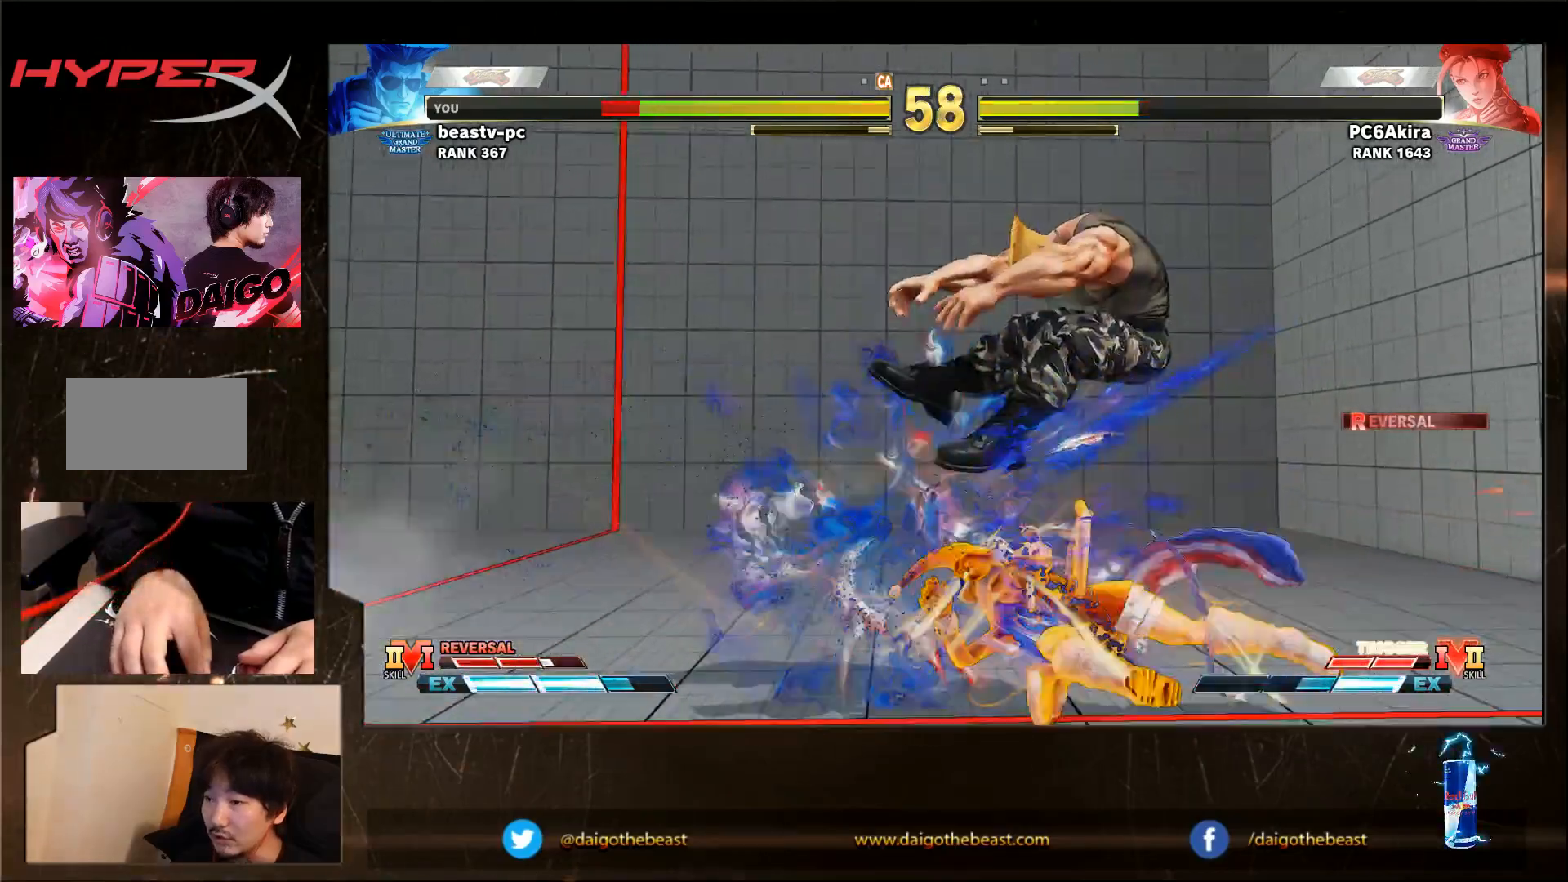
{"dt_ms": 500, "buttons": [], "left_stick": "down-left", "events": [[133, "left_stick", "down-left"], [200, "CIRCLE", "down"], [200, "L2", "down"], [233, "CIRCLE", "up"], [233, "L2", "up"], [400, "CIRCLE", "down"], [400, "CROSS", "down"], [400, "L2", "down"], [467, "CIRCLE", "up"], [467, "CROSS", "up"], [467, "L2", "up"]]}
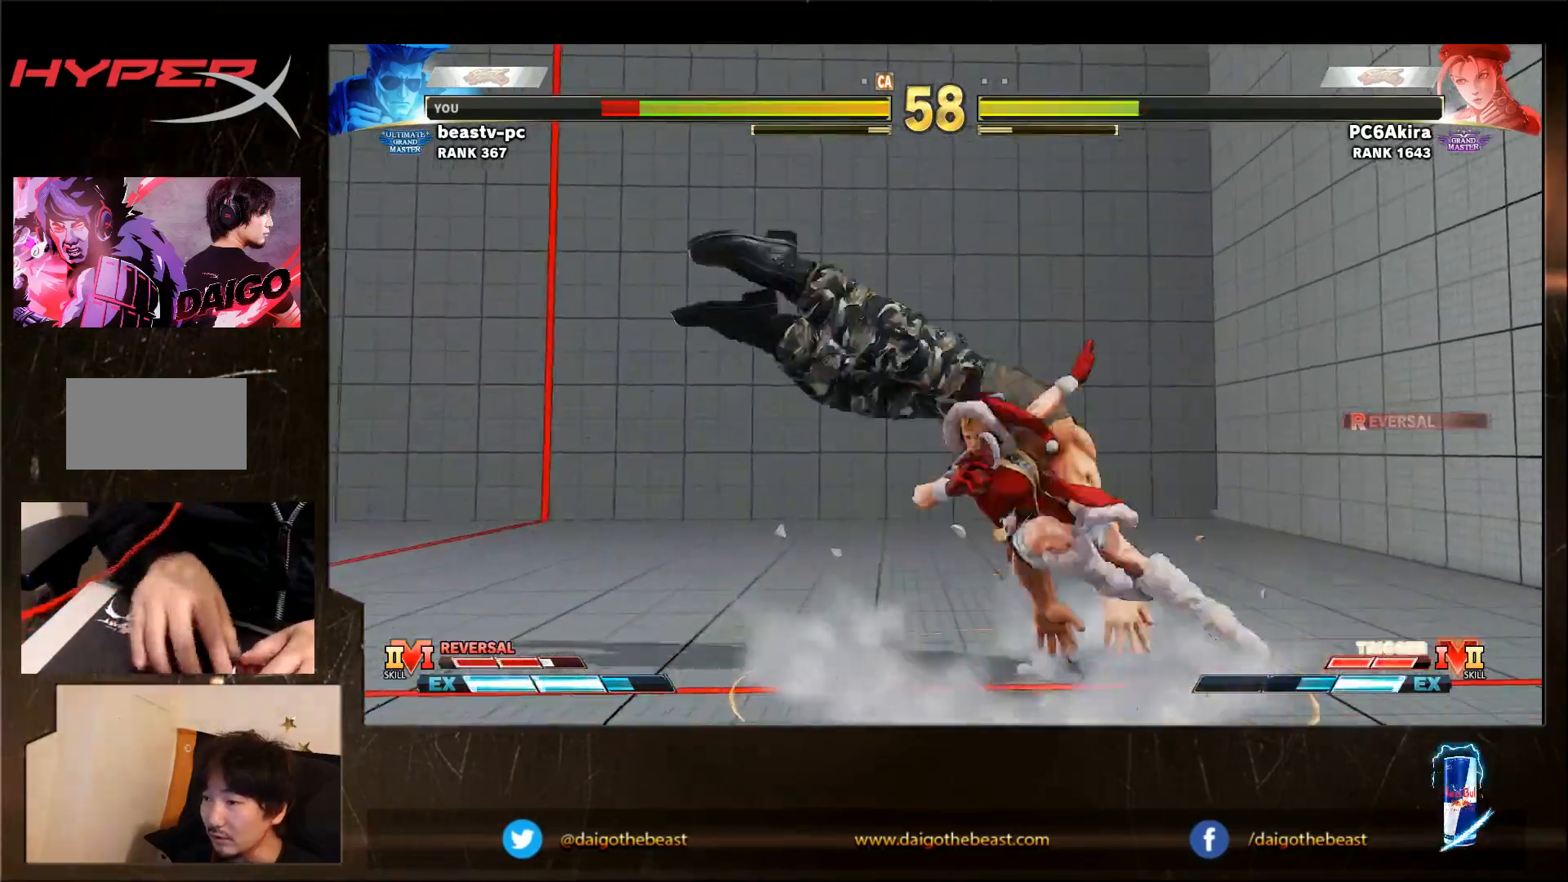
{"dt_ms": 500, "buttons": [], "left_stick": "down-left", "events": []}
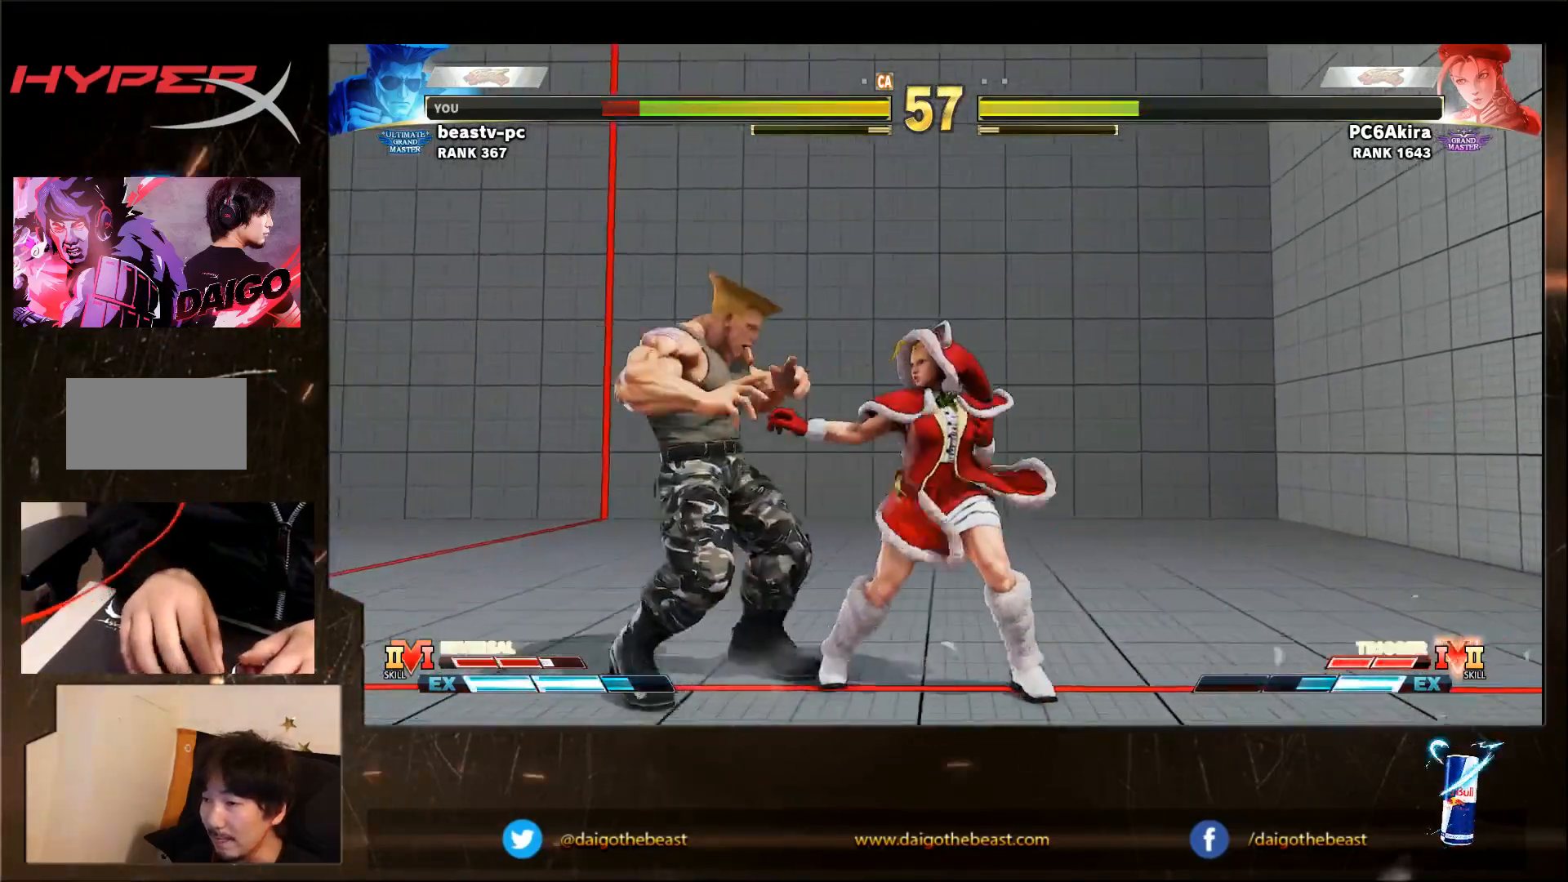
{"dt_ms": 1000, "buttons": [], "left_stick": "down-right"}
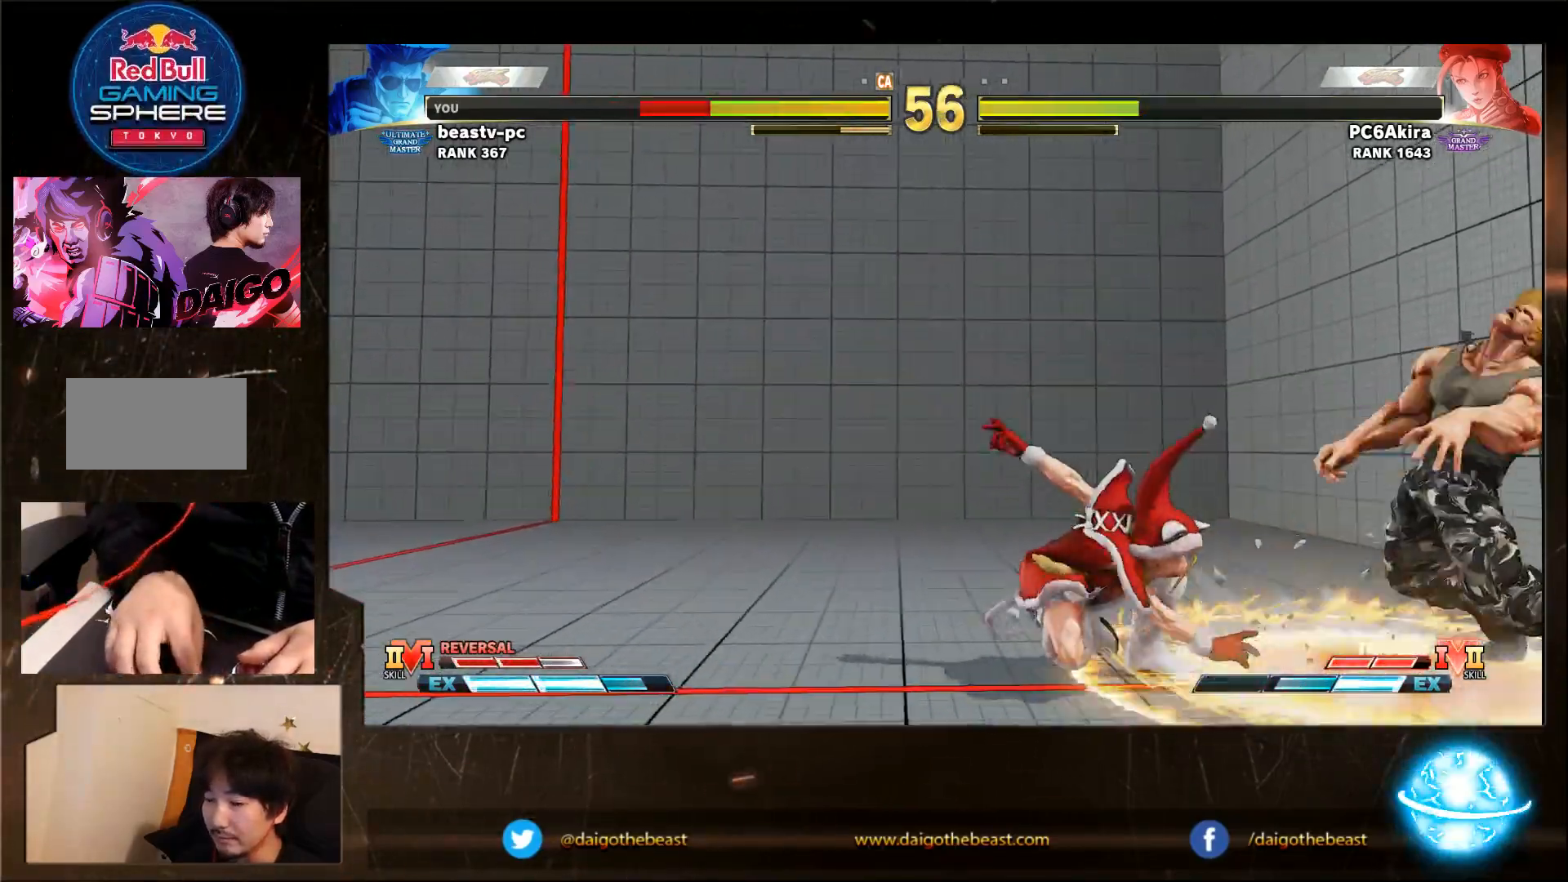
{"dt_ms": 500, "buttons": [], "left_stick": "down-right", "events": [[167, "SQUARE", "down"], [167, "TRIANGLE", "down"], [200, "CIRCLE", "down"], [233, "CIRCLE", "up"], [267, "SQUARE", "up"], [267, "TRIANGLE", "up"], [300, "R1", "down"], [300, "SQUARE", "down"], [300, "TRIANGLE", "down"], [400, "R1", "up"], [400, "SQUARE", "up"], [400, "TRIANGLE", "up"]]}
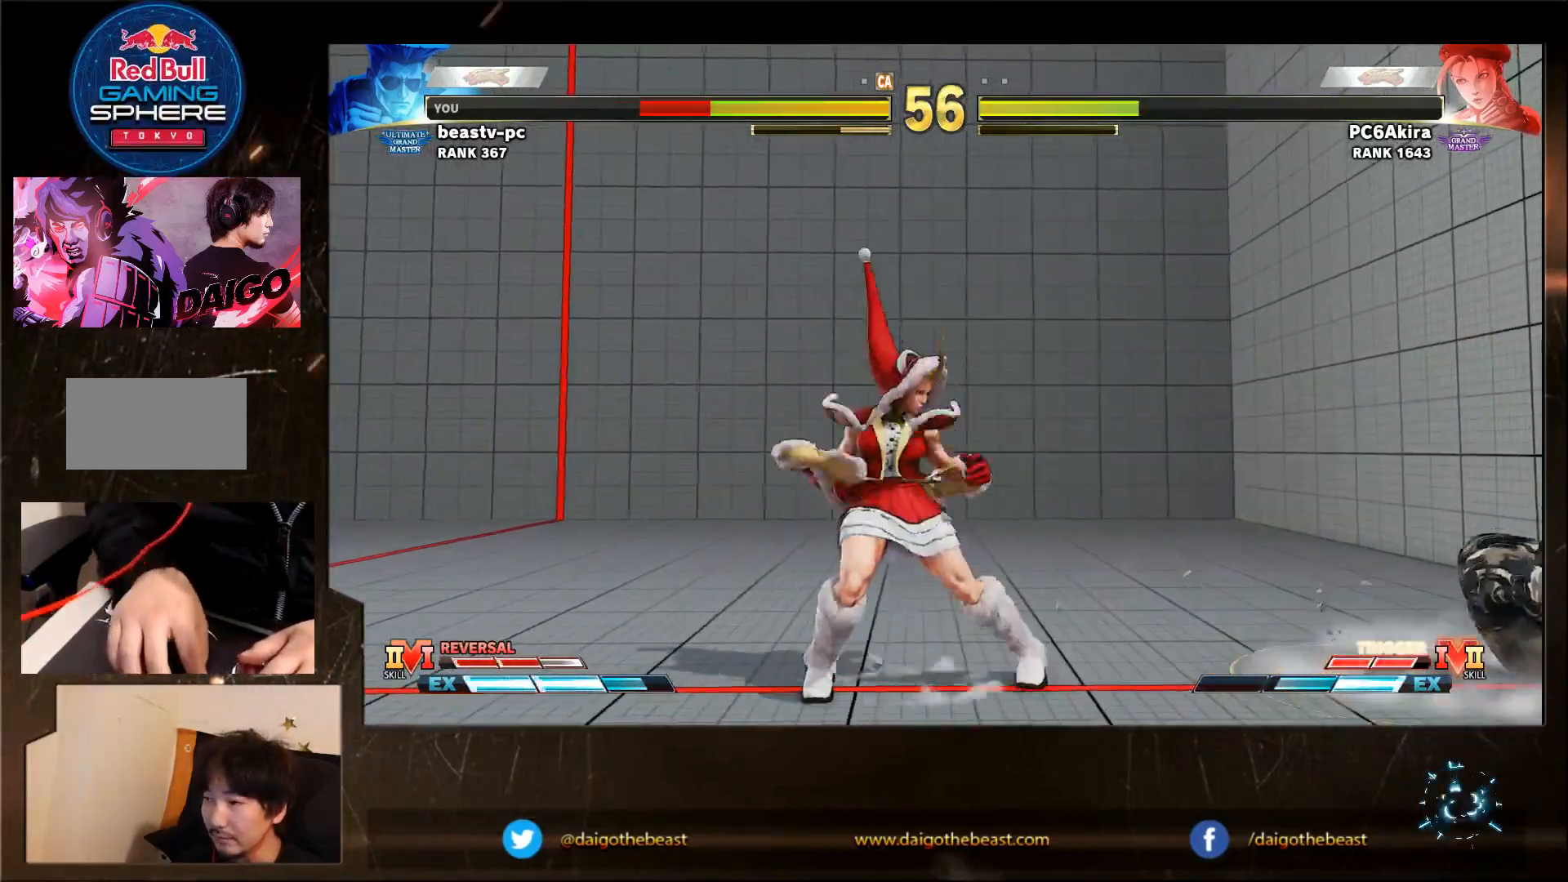
{"dt_ms": 500, "buttons": [], "left_stick": "down-right", "events": [[33, "left_stick", "right"], [200, "left_stick", "center"], [233, "CROSS", "down"], [267, "left_stick", "left"], [300, "CROSS", "up"], [333, "R1", "down"], [367, "R1", "up"], [367, "left_stick", "down-right"]]}
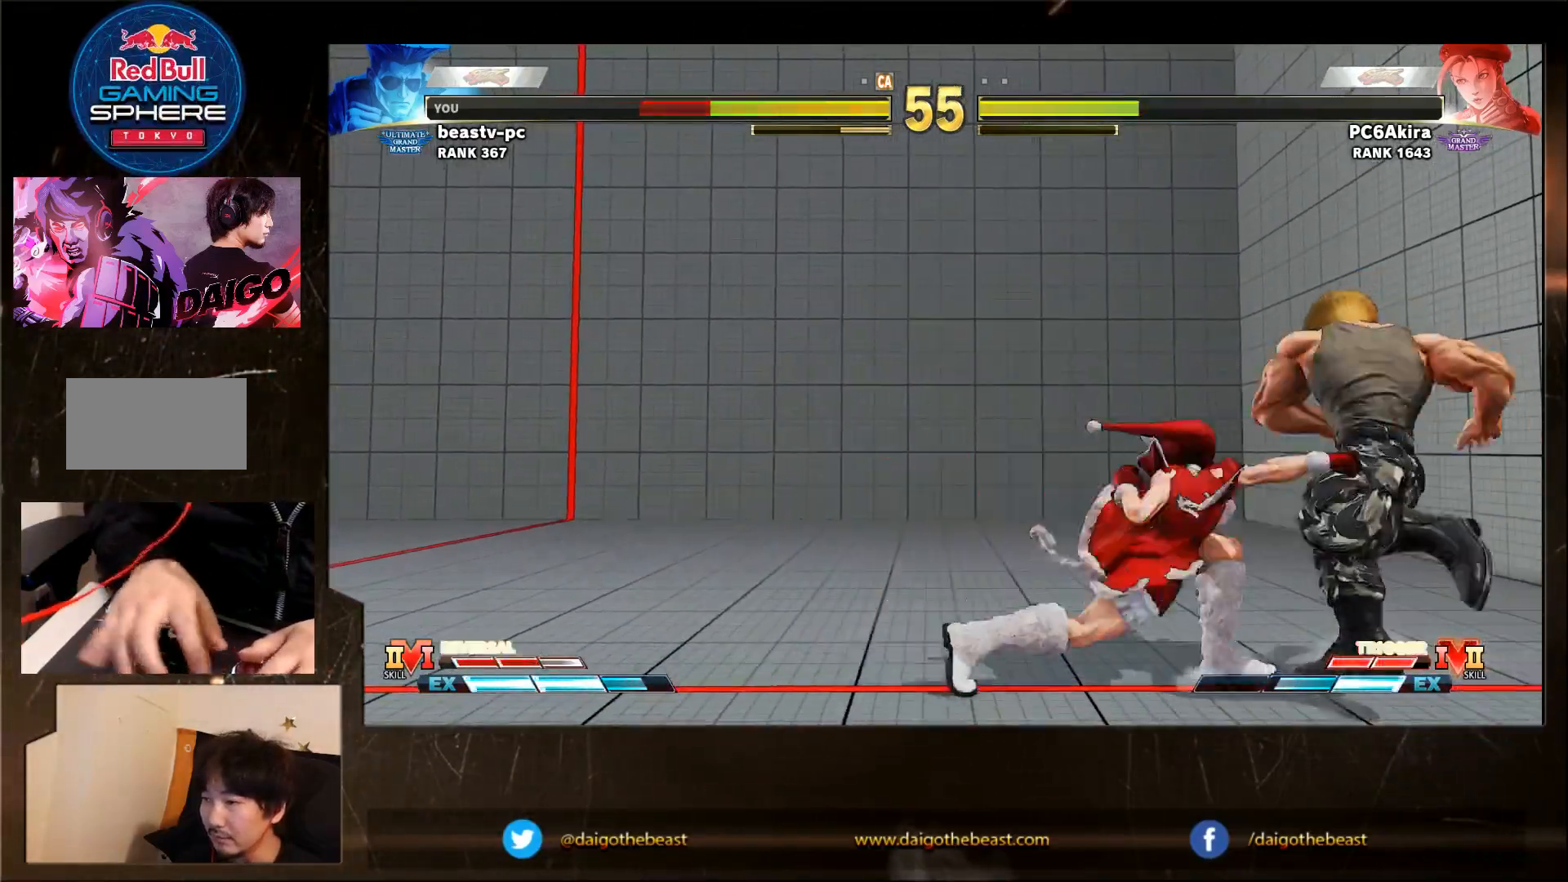
{"dt_ms": 500, "buttons": [], "left_stick": "down-right", "events": []}